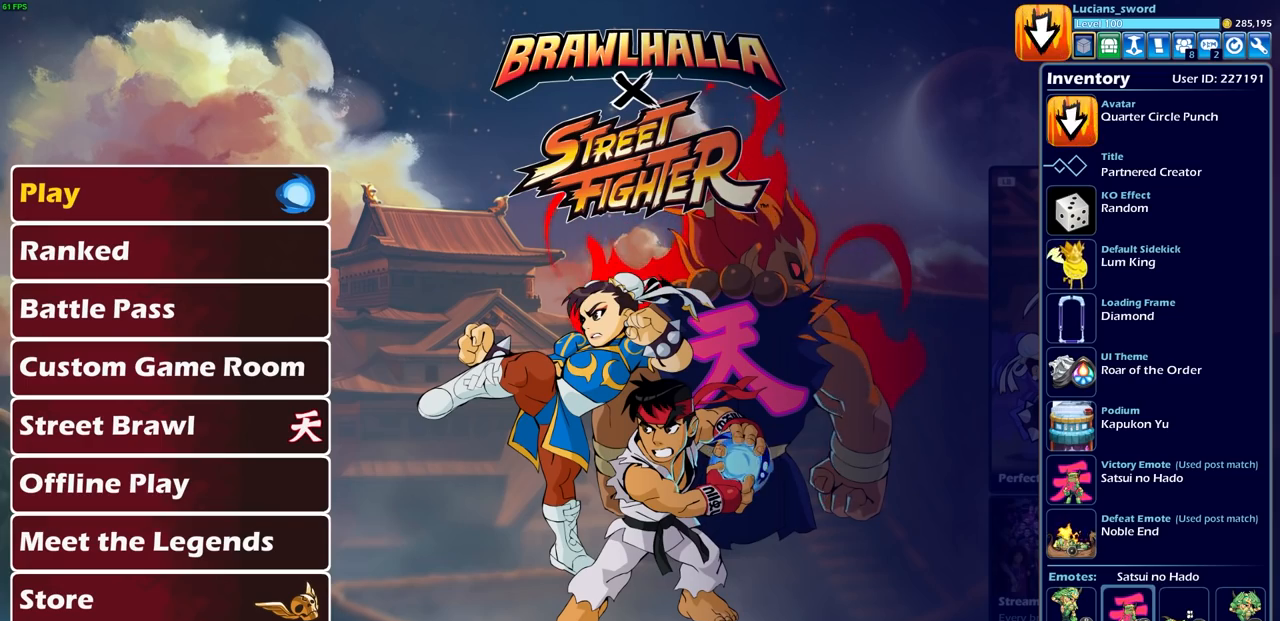
Gameplay with a controller (PlayStation layout); each line is a JSON object with the inputs held at the frame after it. "events" lists button and stick changes between this image and that frame as [ms after this image, input, new state], when the widget could be followed in between.
{"buttons": [], "left_stick": "center", "right_stick": "center", "events": []}
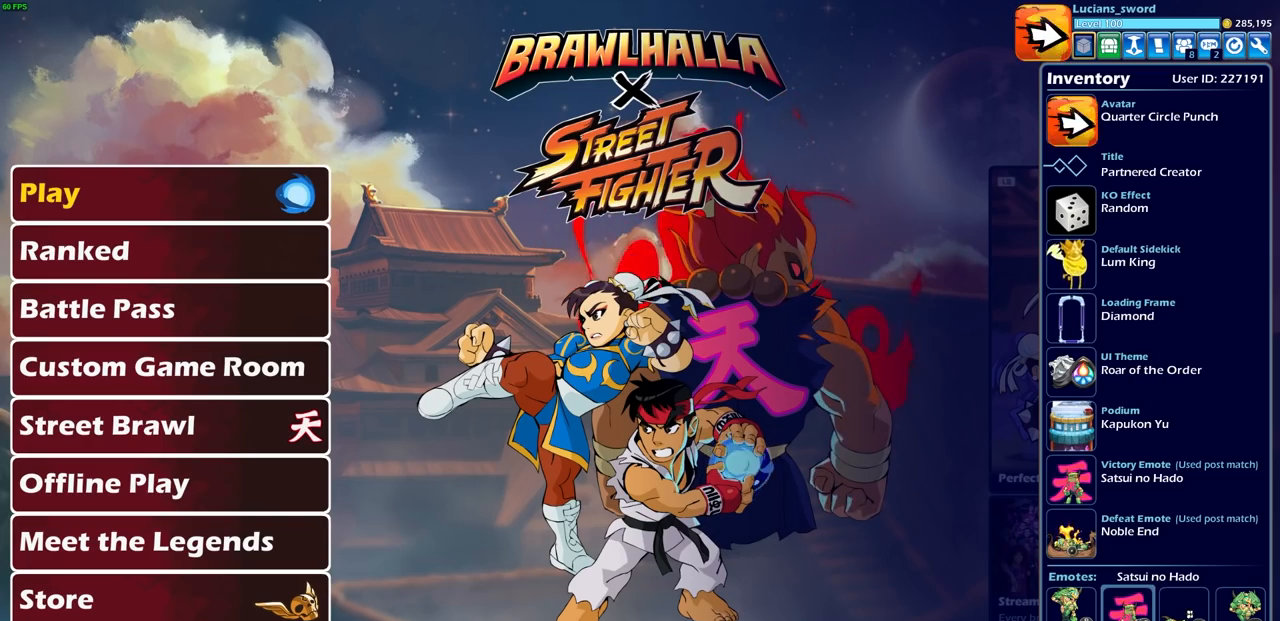
{"buttons": [], "left_stick": "center", "right_stick": "center", "events": [[267, "CIRCLE", "down"], [350, "CIRCLE", "up"]]}
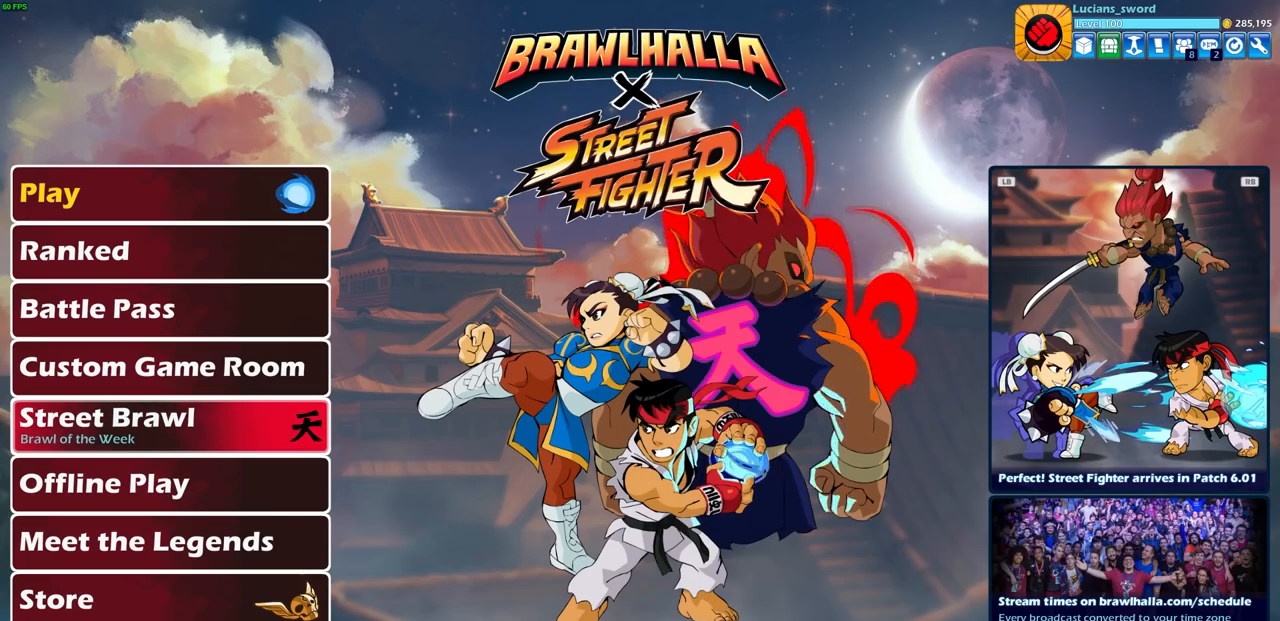
{"buttons": [], "left_stick": "center", "right_stick": "center", "events": []}
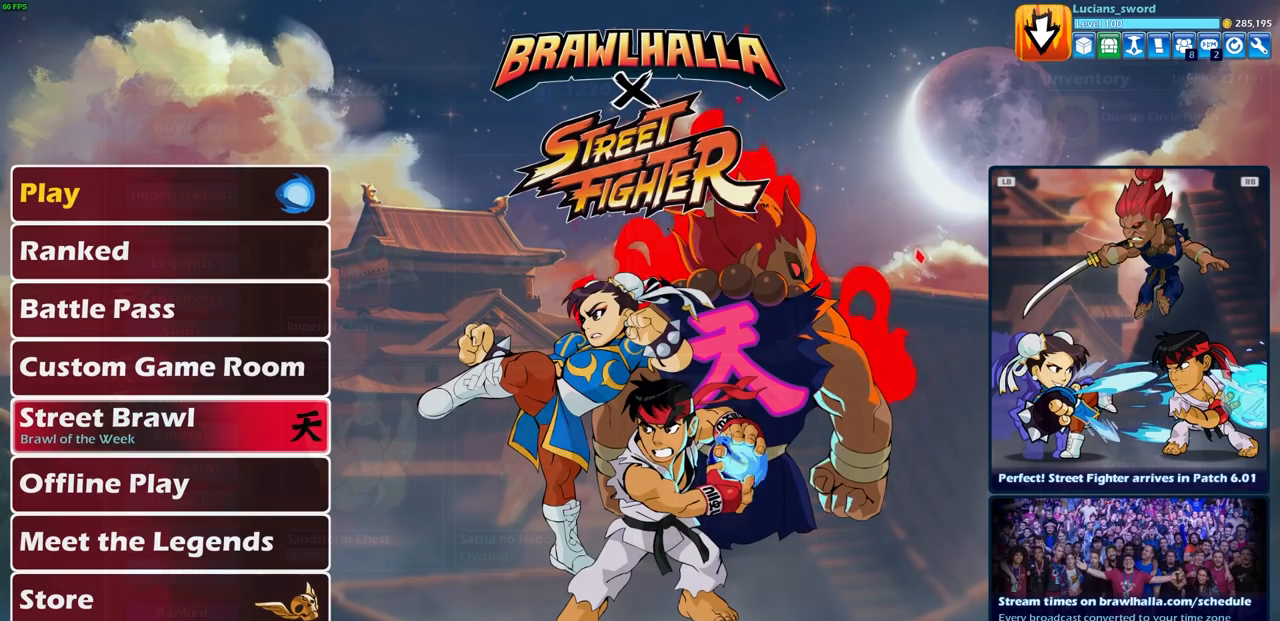
{"buttons": [], "left_stick": "center", "right_stick": "center", "events": [[67, "DPAD_DOWN", "down"], [183, "DPAD_DOWN", "up"], [250, "DPAD_DOWN", "down"], [383, "DPAD_DOWN", "up"], [400, "CROSS", "down"], [483, "CROSS", "up"]]}
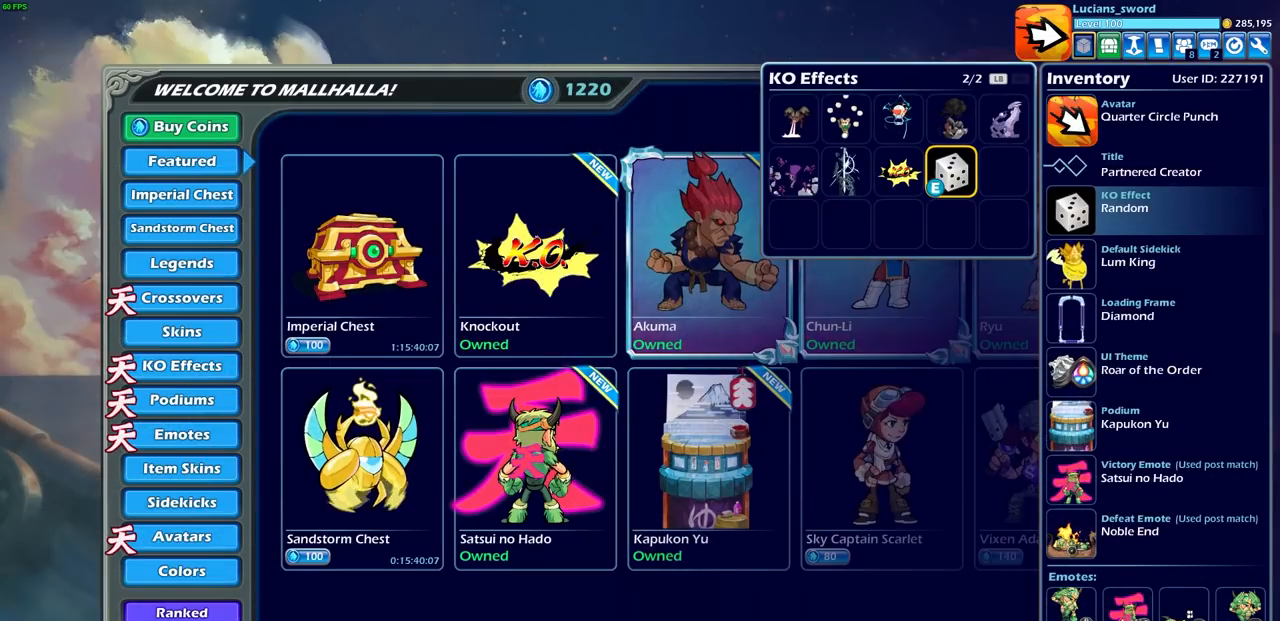
{"buttons": ["DPAD_LEFT"], "left_stick": "center", "right_stick": "center", "events": [[467, "DPAD_LEFT", "down"]]}
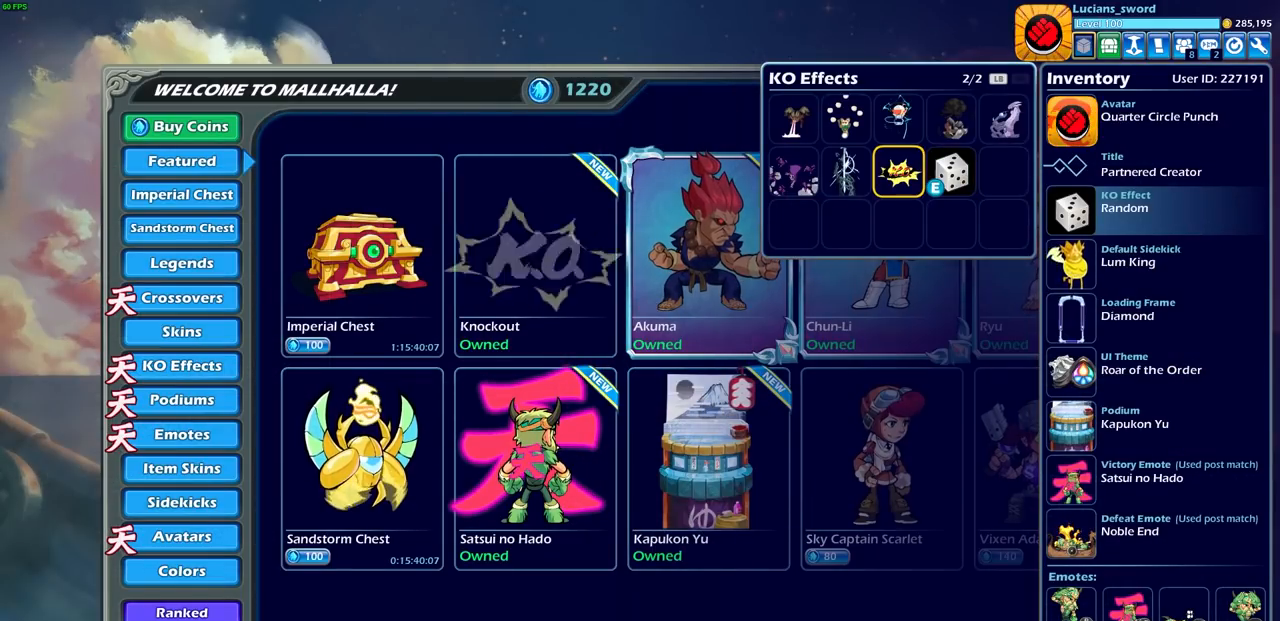
{"buttons": [], "left_stick": "center", "right_stick": "center", "events": [[83, "DPAD_LEFT", "up"], [200, "CROSS", "down"], [300, "CROSS", "up"]]}
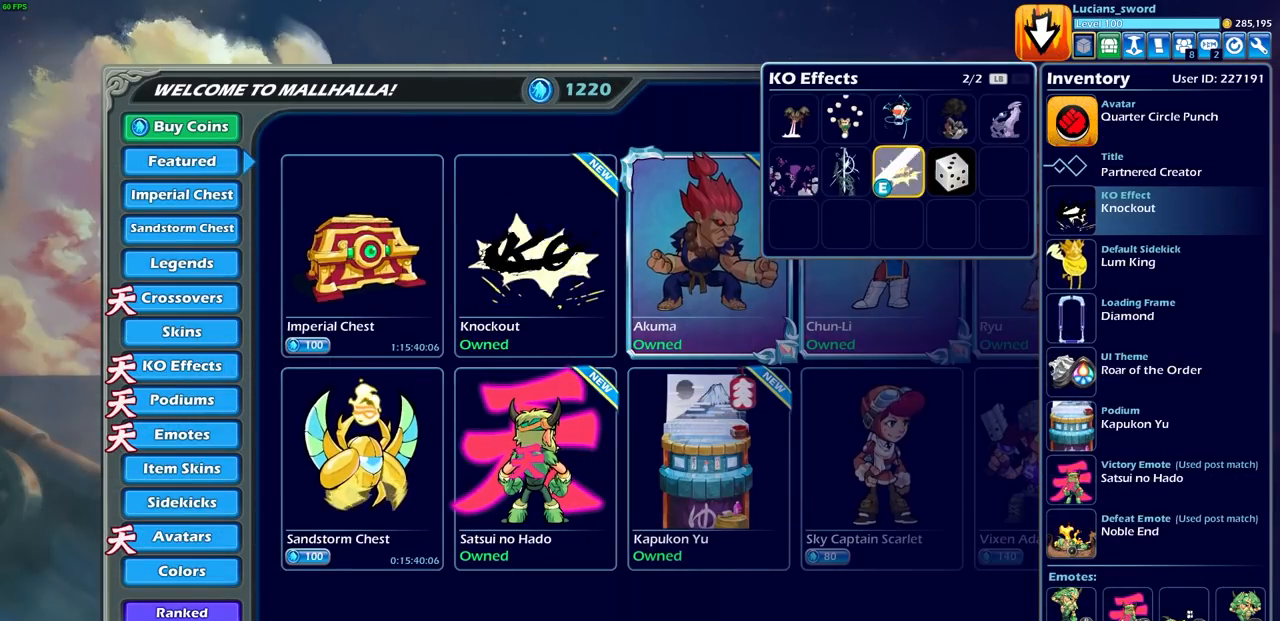
{"buttons": [], "left_stick": "center", "right_stick": "center", "events": []}
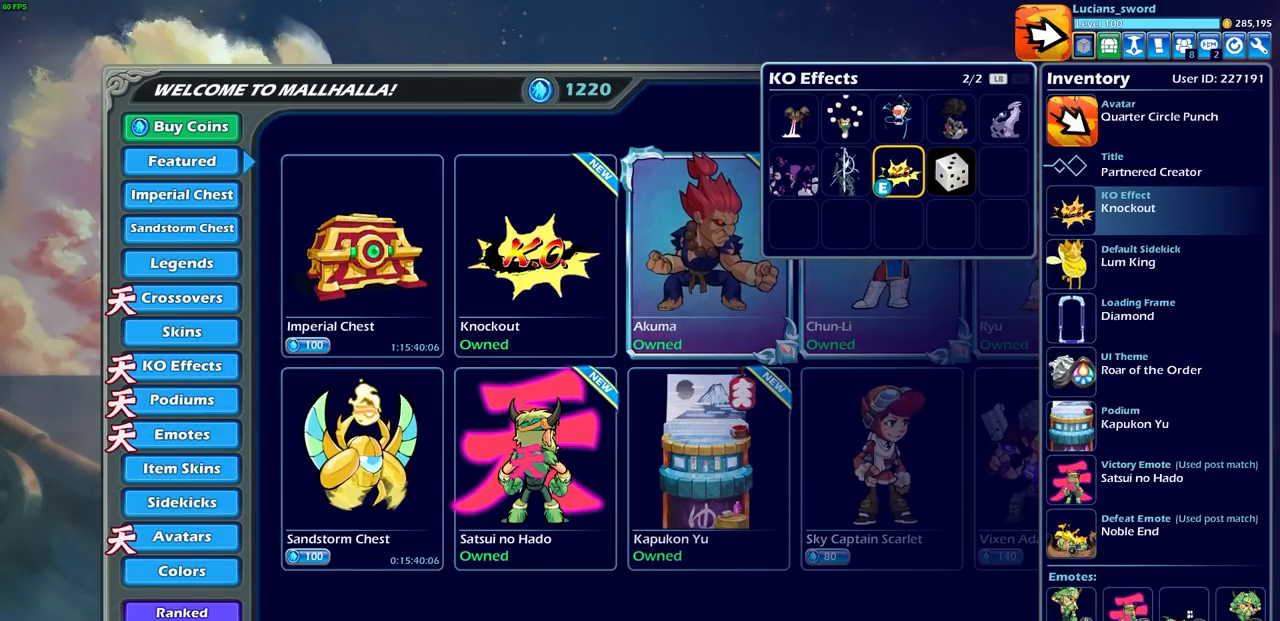
{"buttons": [], "left_stick": "center", "right_stick": "center", "events": []}
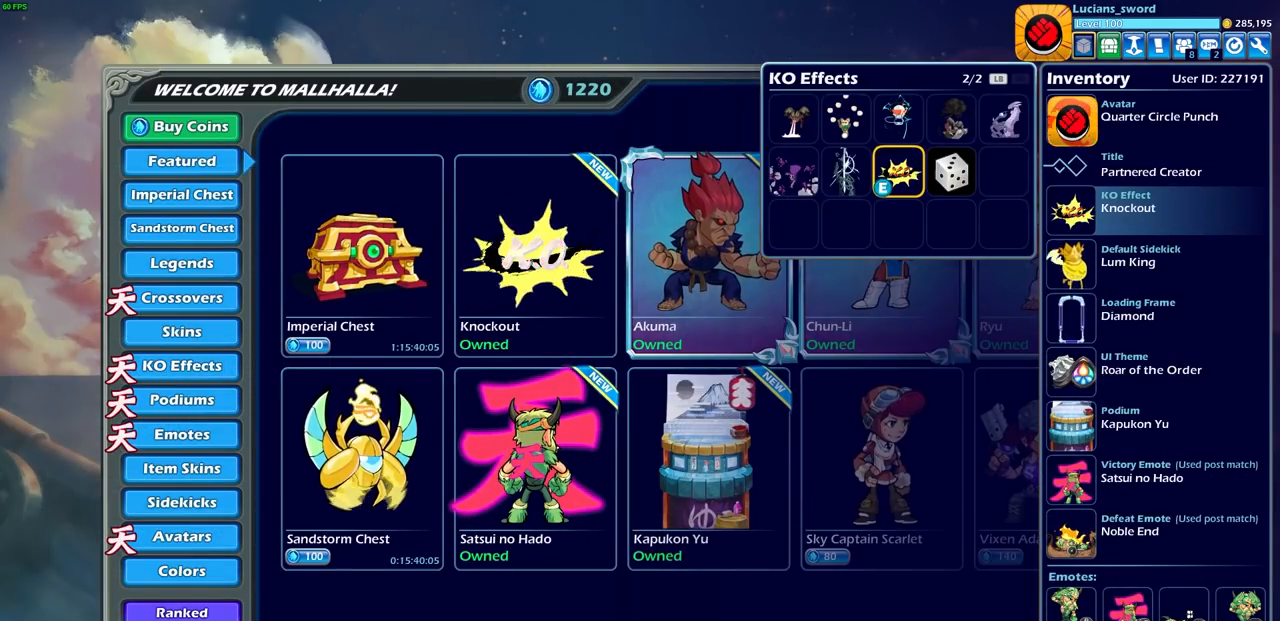
{"buttons": [], "left_stick": "center", "right_stick": "center", "events": [[150, "CIRCLE", "down"], [267, "CIRCLE", "up"]]}
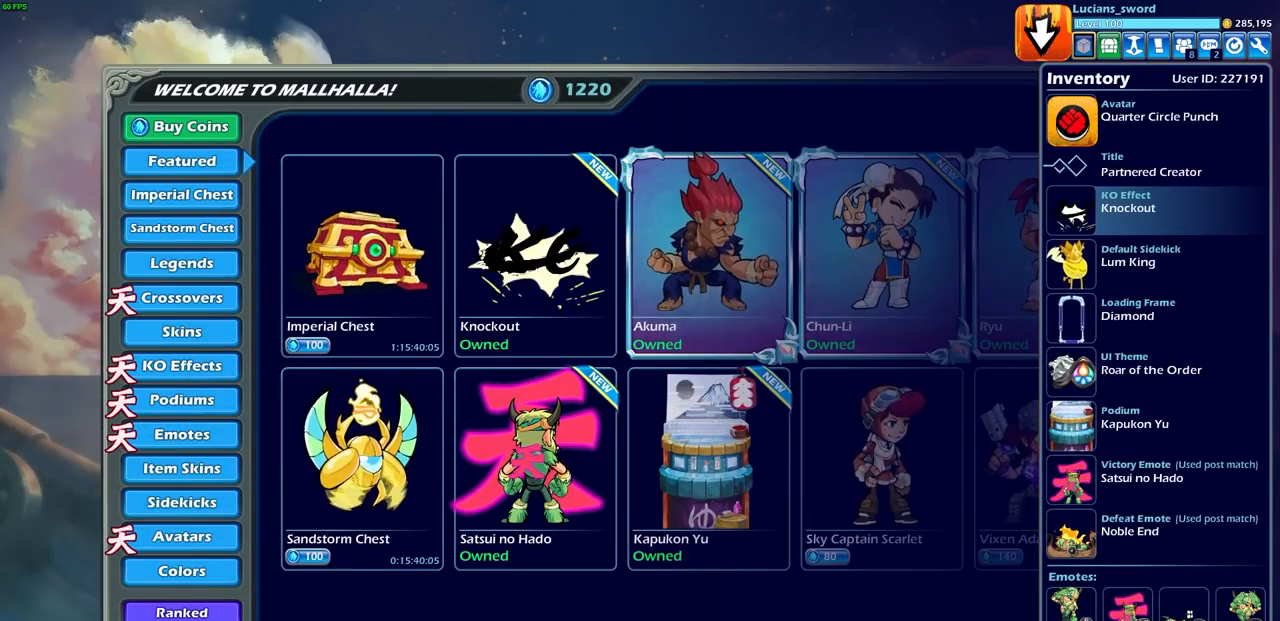
{"buttons": [], "left_stick": "center", "right_stick": "center", "events": []}
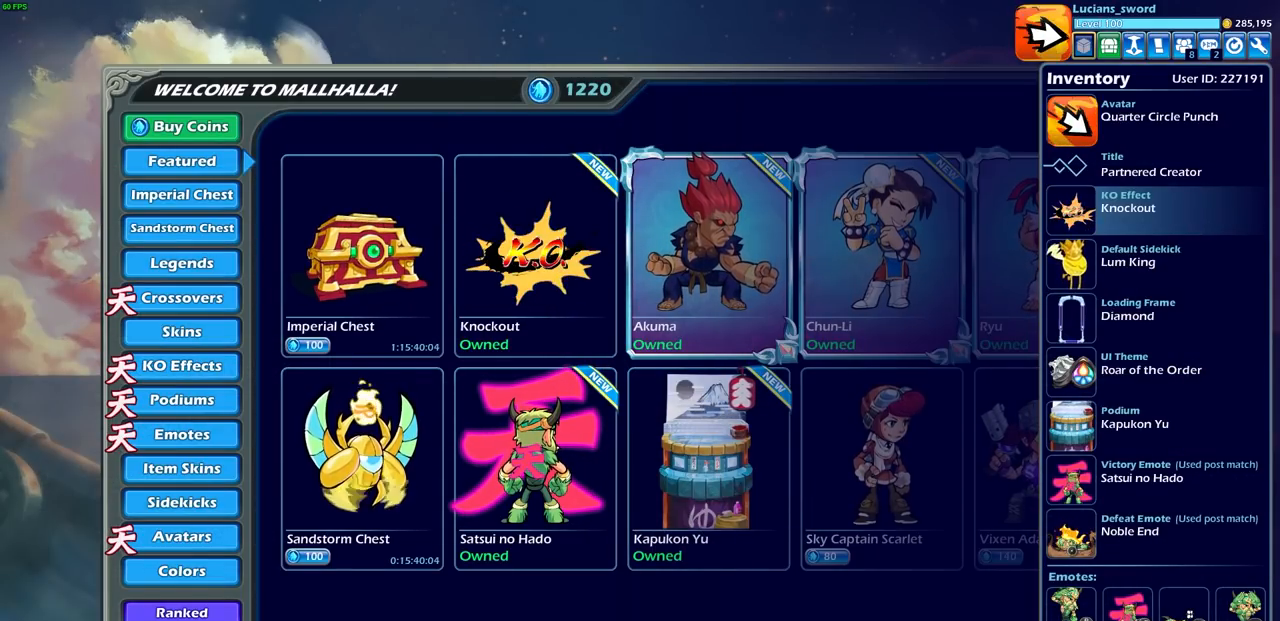
{"buttons": ["CIRCLE"], "left_stick": "center", "right_stick": "center", "events": [[483, "CIRCLE", "down"]]}
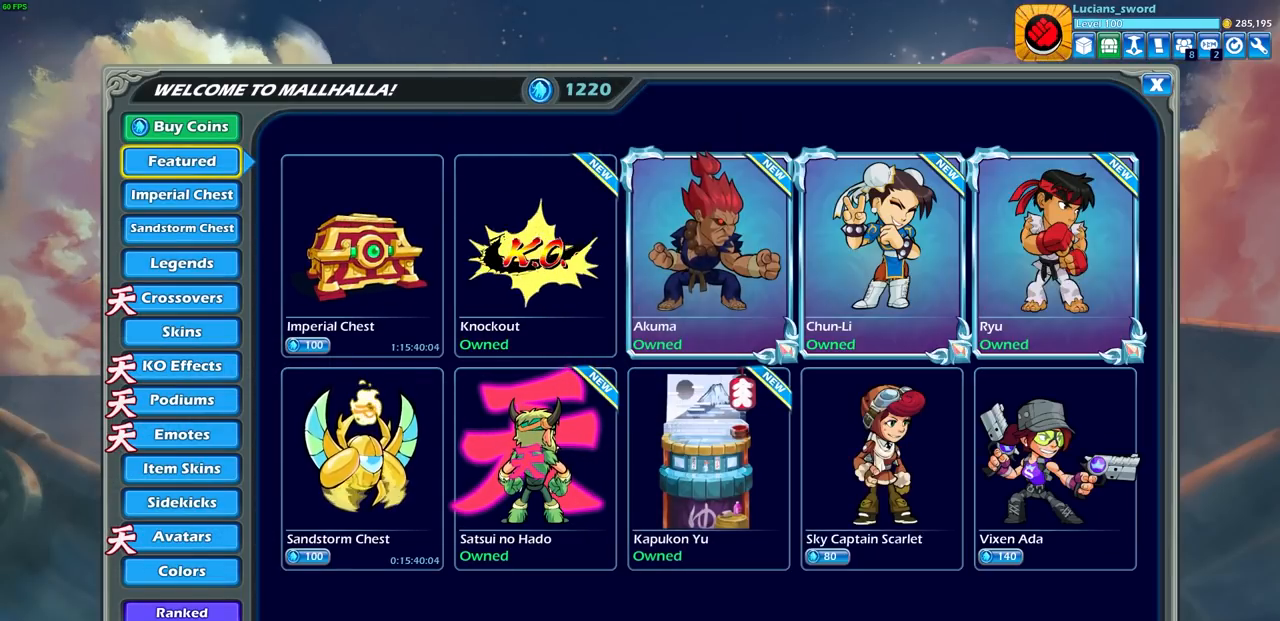
{"buttons": [], "left_stick": "center", "right_stick": "center", "events": [[83, "CIRCLE", "up"]]}
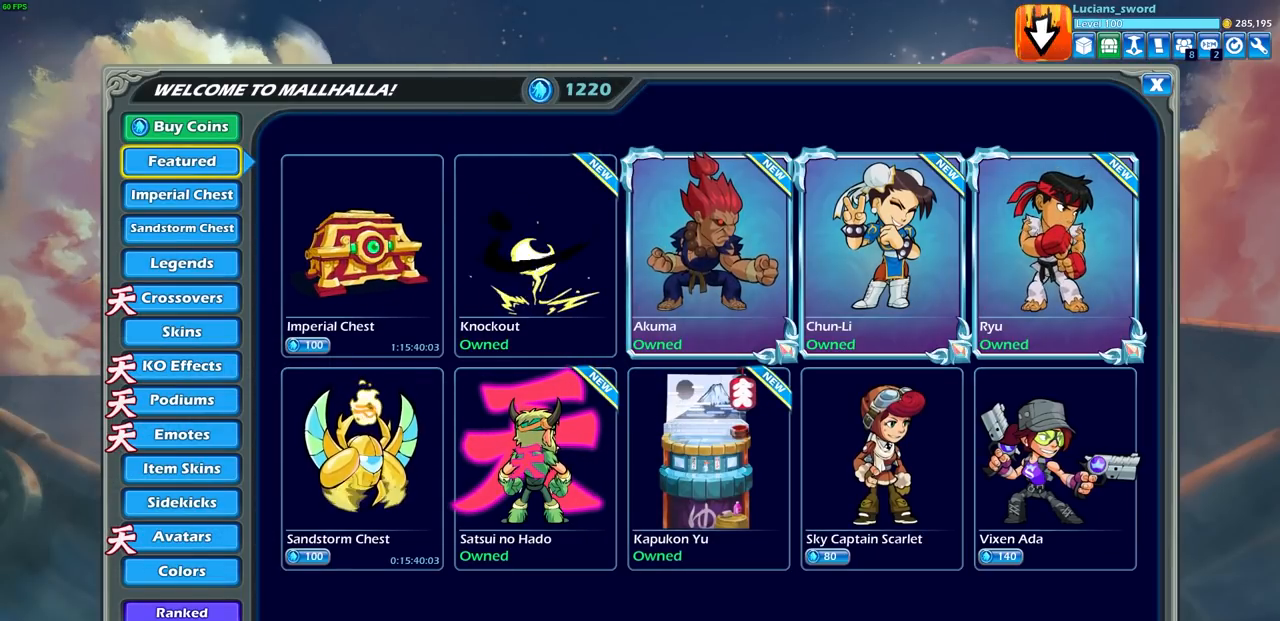
{"buttons": [], "left_stick": "center", "right_stick": "center", "events": []}
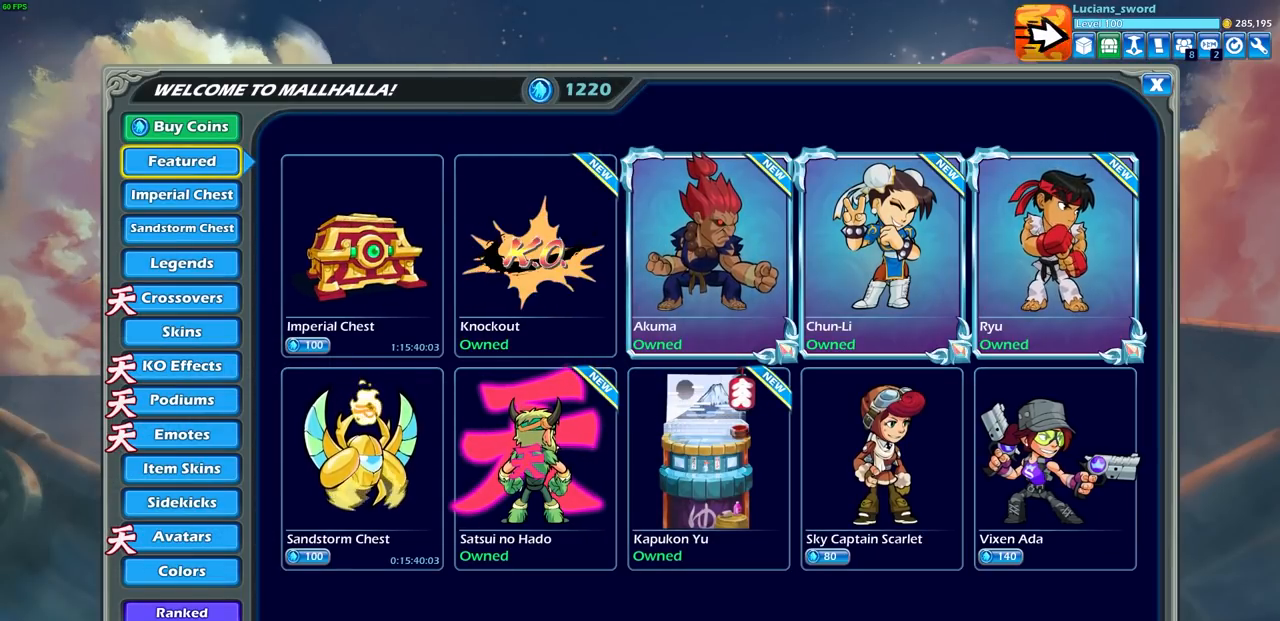
{"buttons": [], "left_stick": "center", "right_stick": "center", "events": []}
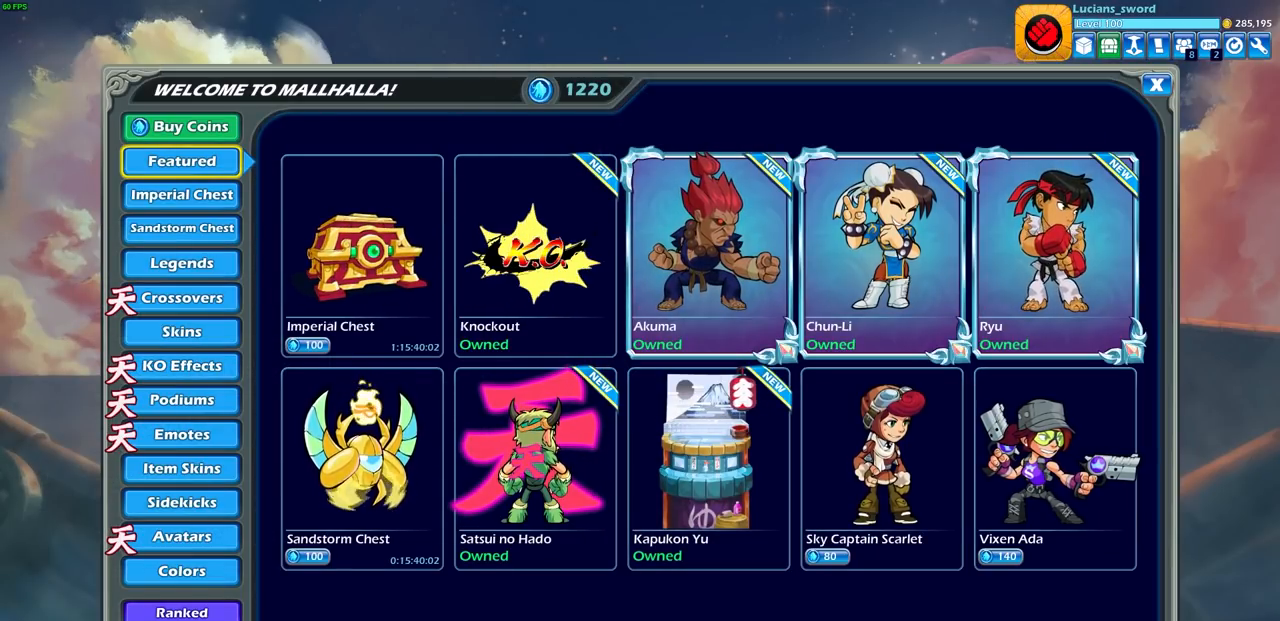
{"buttons": [], "left_stick": "center", "right_stick": "center", "events": []}
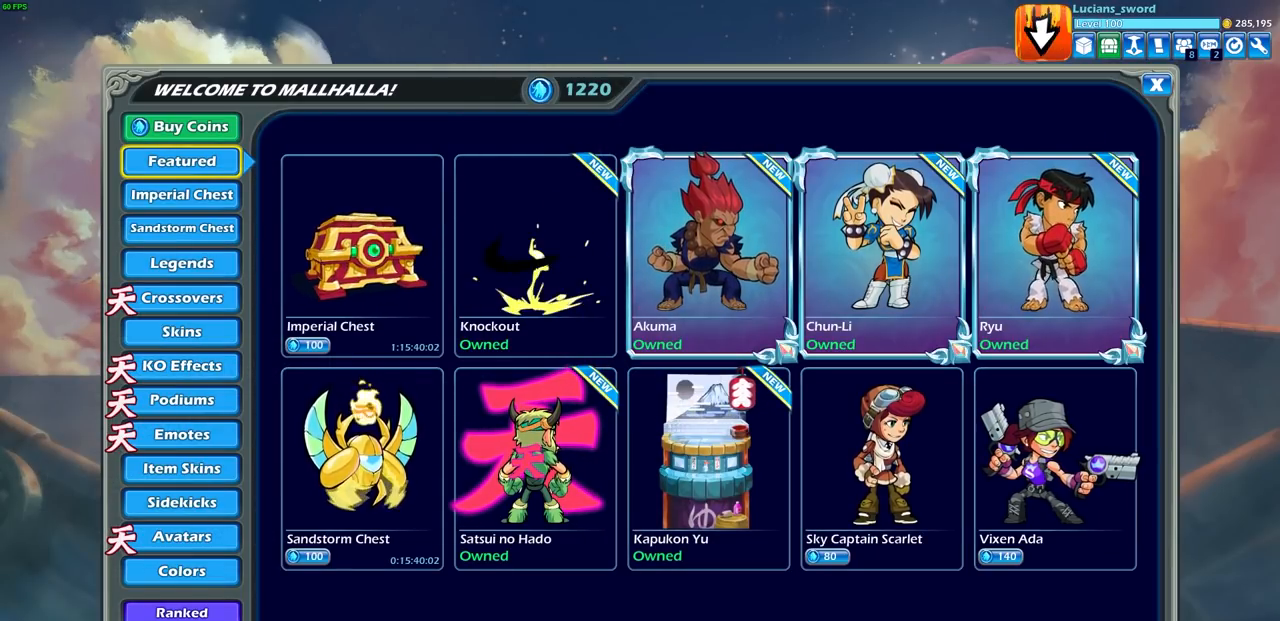
{"buttons": [], "left_stick": "center", "right_stick": "center", "events": []}
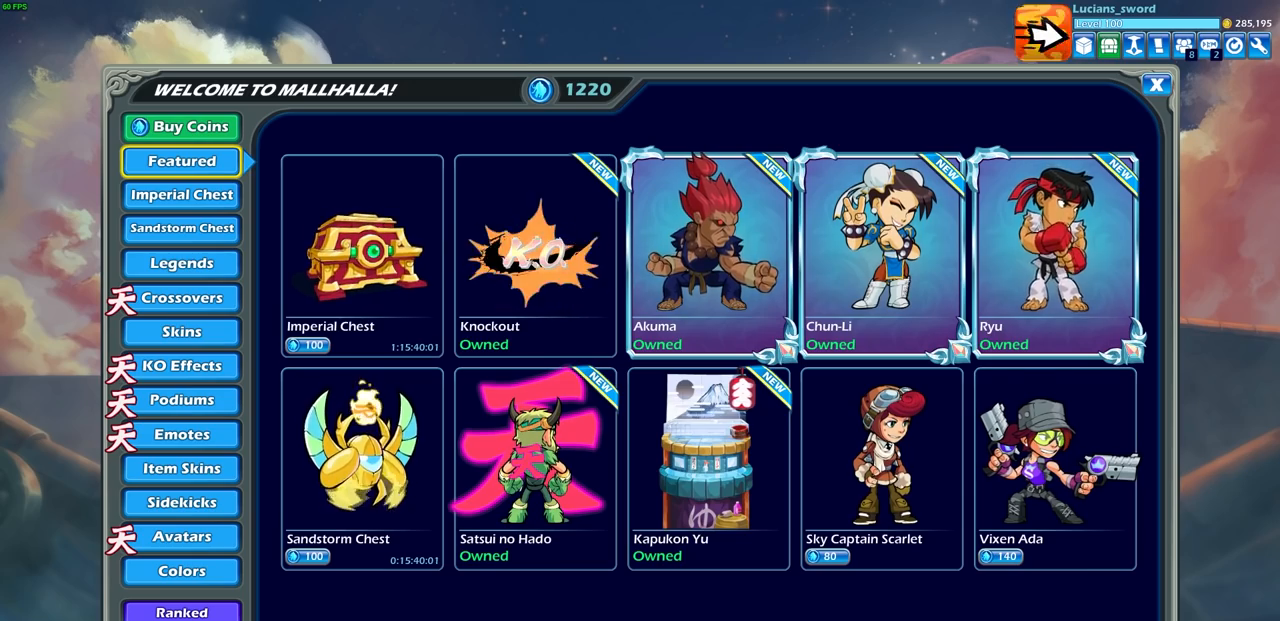
{"buttons": [], "left_stick": "center", "right_stick": "center", "events": [[83, "DPAD_DOWN", "down"], [200, "DPAD_DOWN", "up"], [317, "DPAD_DOWN", "down"], [467, "DPAD_DOWN", "up"]]}
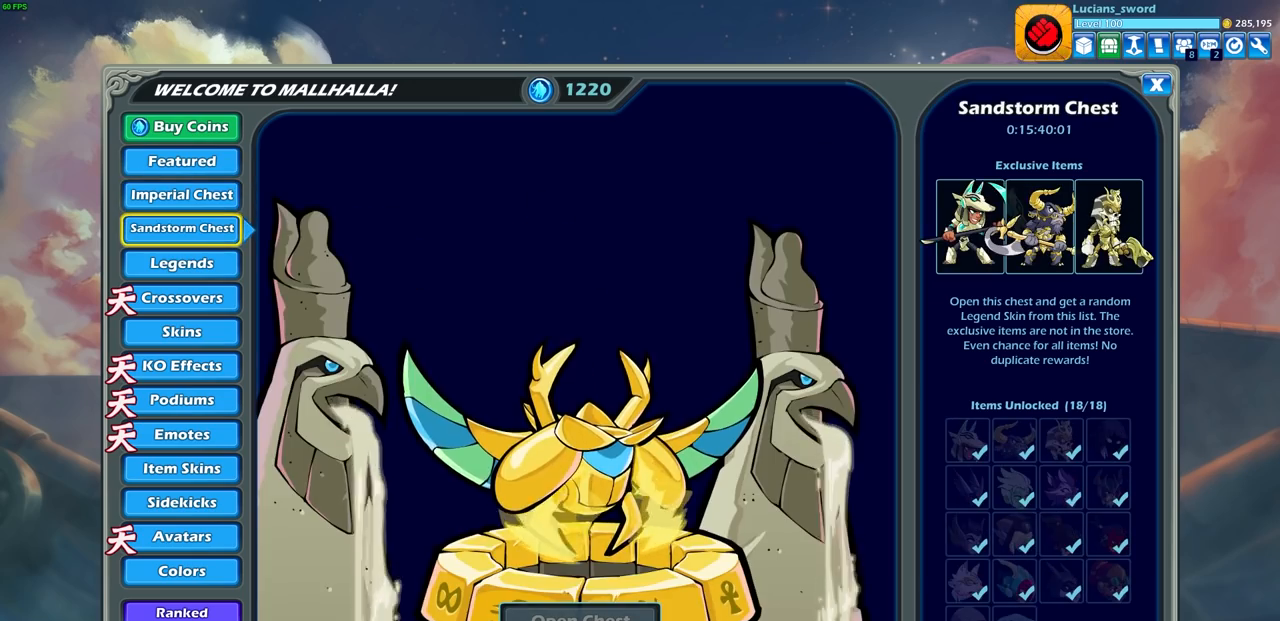
{"buttons": ["DPAD_DOWN"], "left_stick": "center", "right_stick": "center", "events": [[183, "DPAD_UP", "down"], [217, "DPAD_UP", "up"], [450, "DPAD_DOWN", "down"]]}
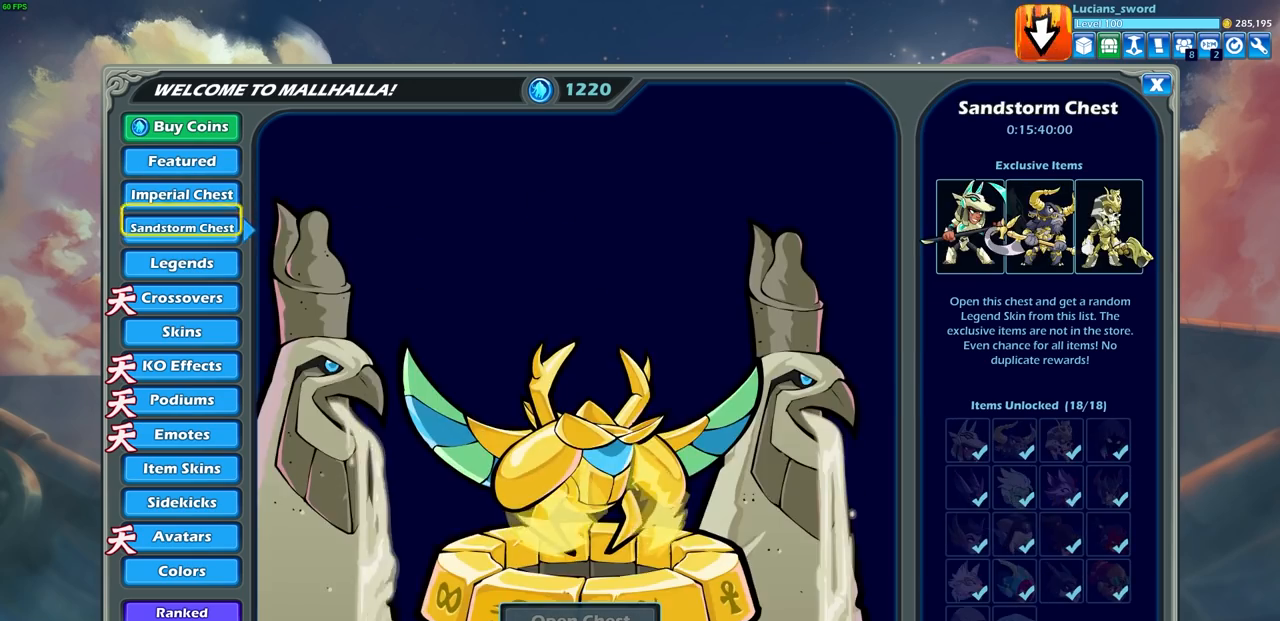
{"buttons": [], "left_stick": "center", "right_stick": "center", "events": [[67, "DPAD_DOWN", "up"], [167, "DPAD_DOWN", "down"], [250, "DPAD_DOWN", "up"], [333, "DPAD_DOWN", "down"], [400, "DPAD_DOWN", "up"]]}
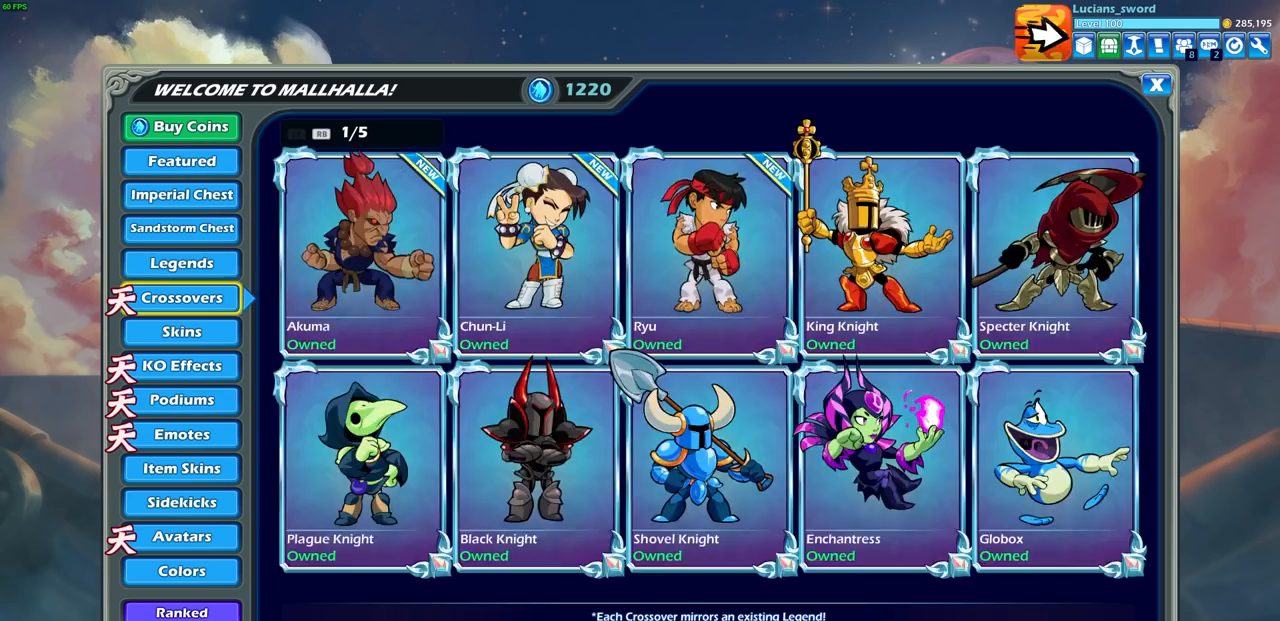
{"buttons": [], "left_stick": "center", "right_stick": "center", "events": [[17, "DPAD_DOWN", "down"], [67, "DPAD_DOWN", "up"]]}
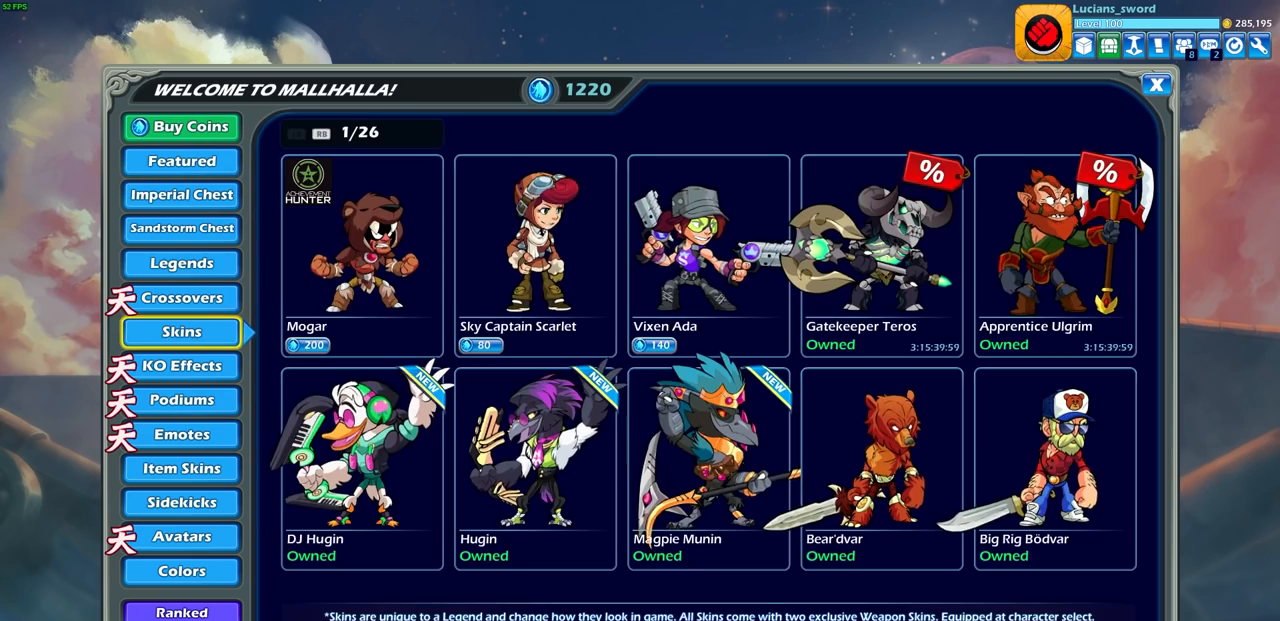
{"buttons": [], "left_stick": "center", "right_stick": "center", "events": [[33, "DPAD_UP", "down"], [150, "DPAD_UP", "up"]]}
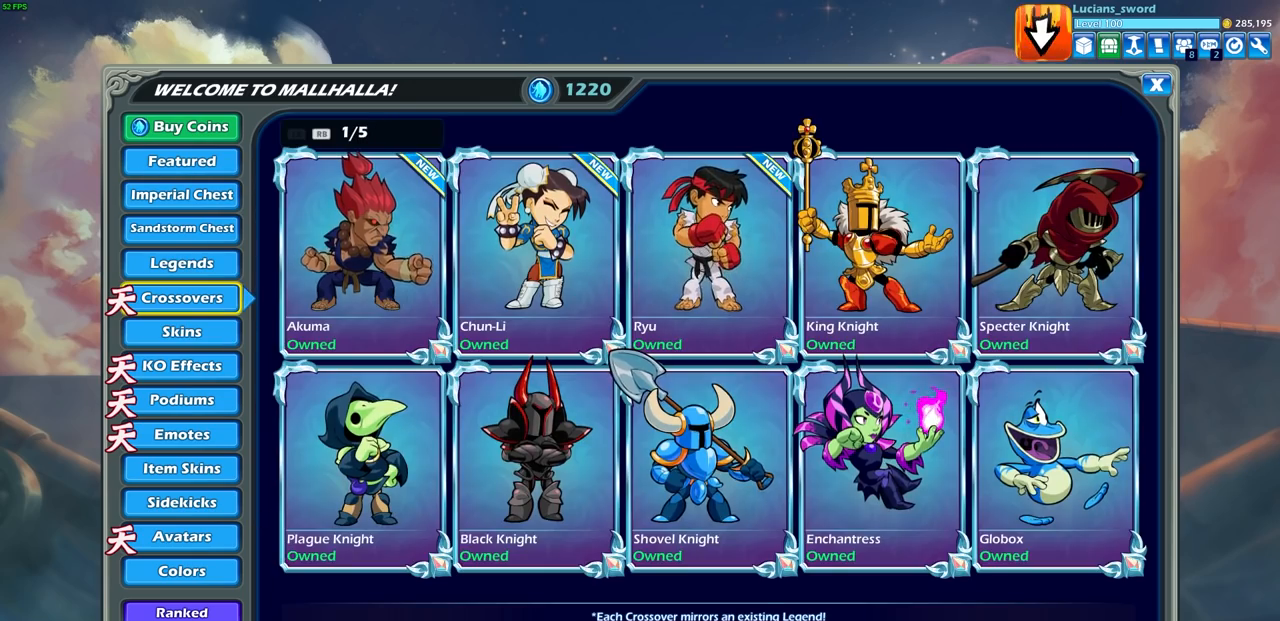
{"buttons": [], "left_stick": "center", "right_stick": "center", "events": [[33, "CIRCLE", "down"], [133, "CIRCLE", "up"]]}
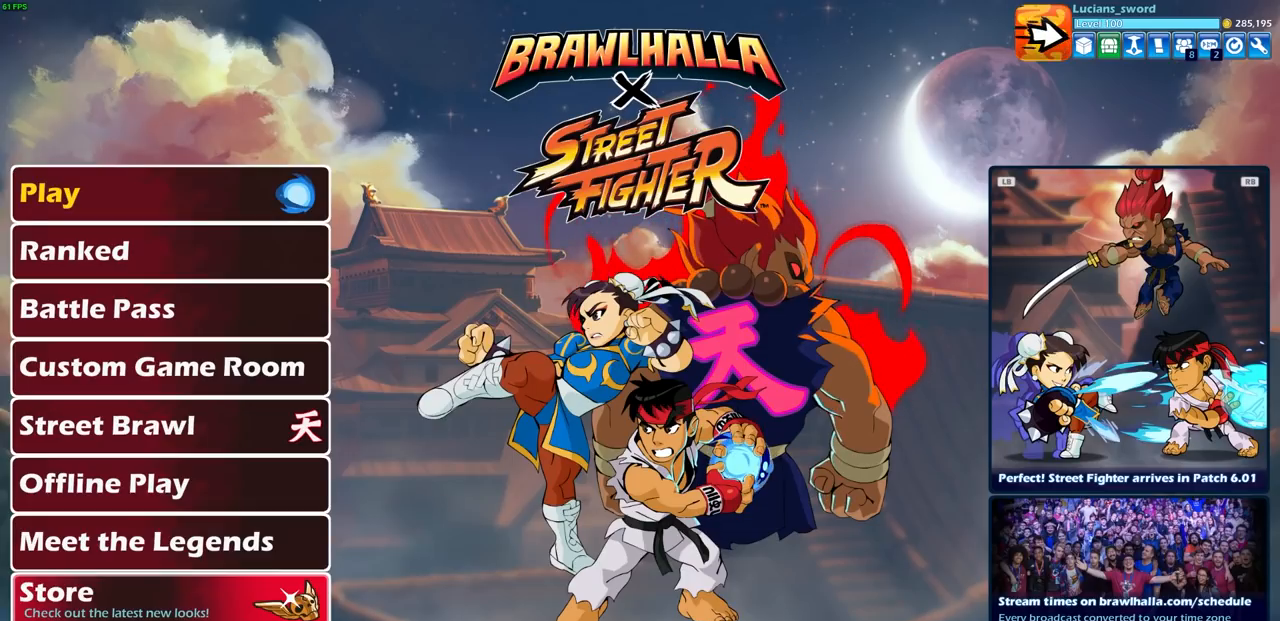
{"buttons": ["DPAD_DOWN"], "left_stick": "center", "right_stick": "center", "events": [[17, "DPAD_DOWN", "down"], [117, "DPAD_DOWN", "up"], [467, "DPAD_DOWN", "down"]]}
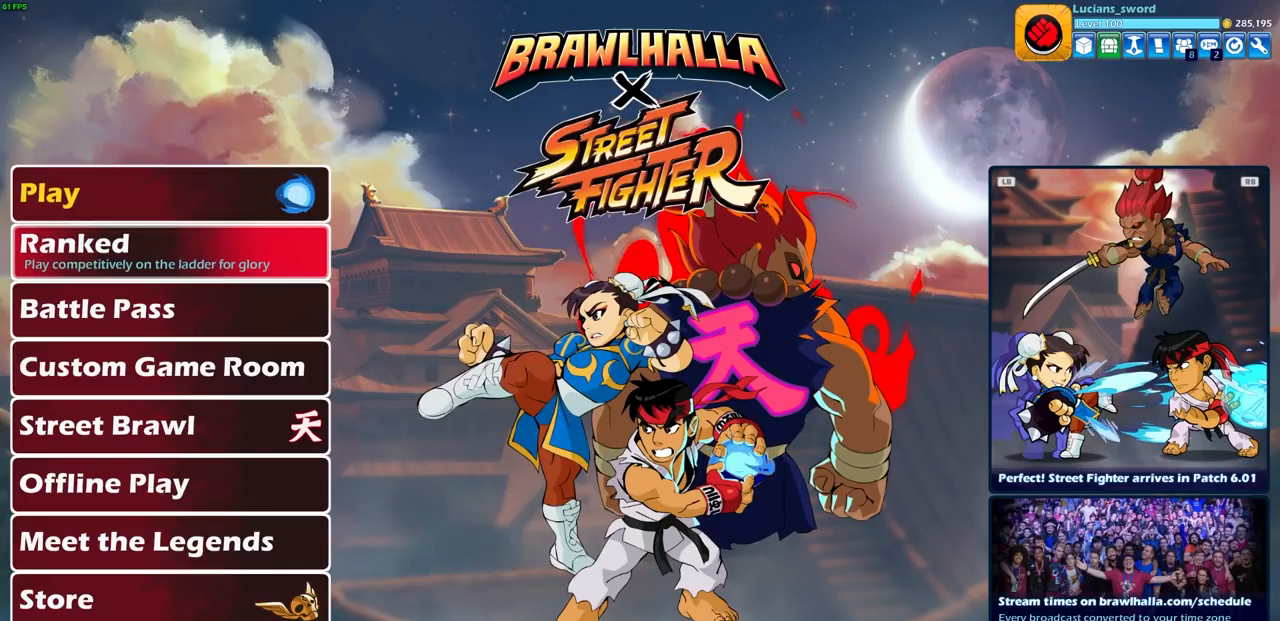
{"buttons": [], "left_stick": "center", "right_stick": "center", "events": [[17, "DPAD_DOWN", "up"], [317, "DPAD_DOWN", "down"], [400, "DPAD_DOWN", "up"]]}
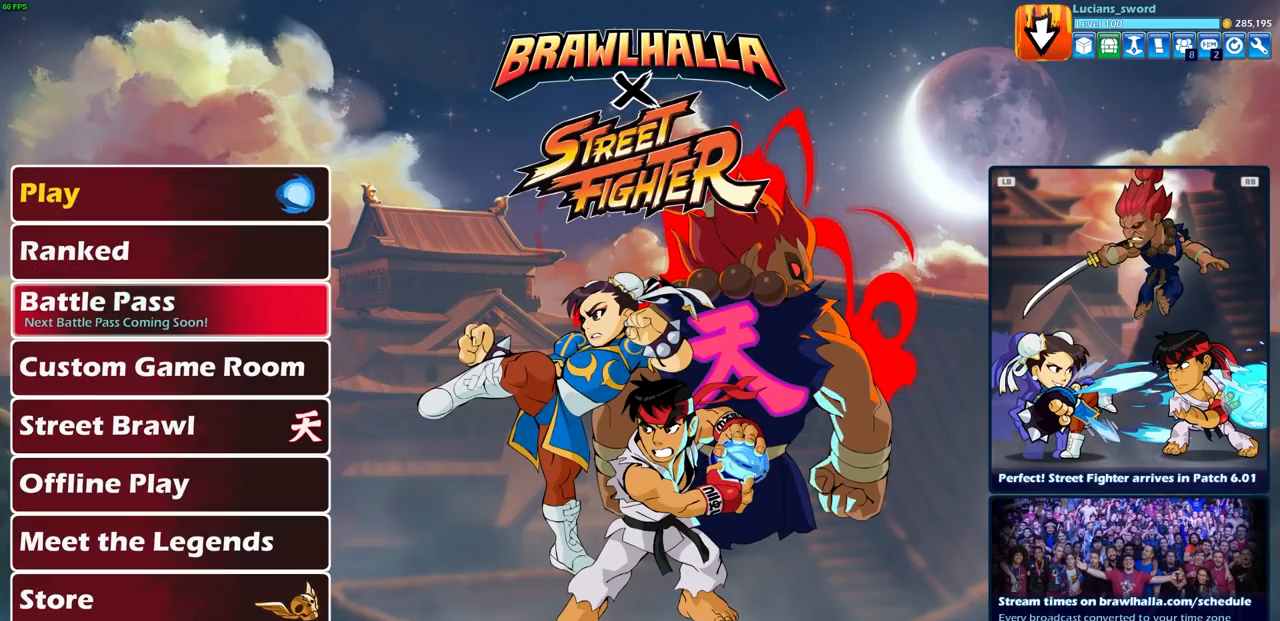
{"buttons": [], "left_stick": "center", "right_stick": "center", "events": [[50, "DPAD_DOWN", "down"], [133, "DPAD_DOWN", "up"], [267, "DPAD_DOWN", "down"], [350, "DPAD_DOWN", "up"]]}
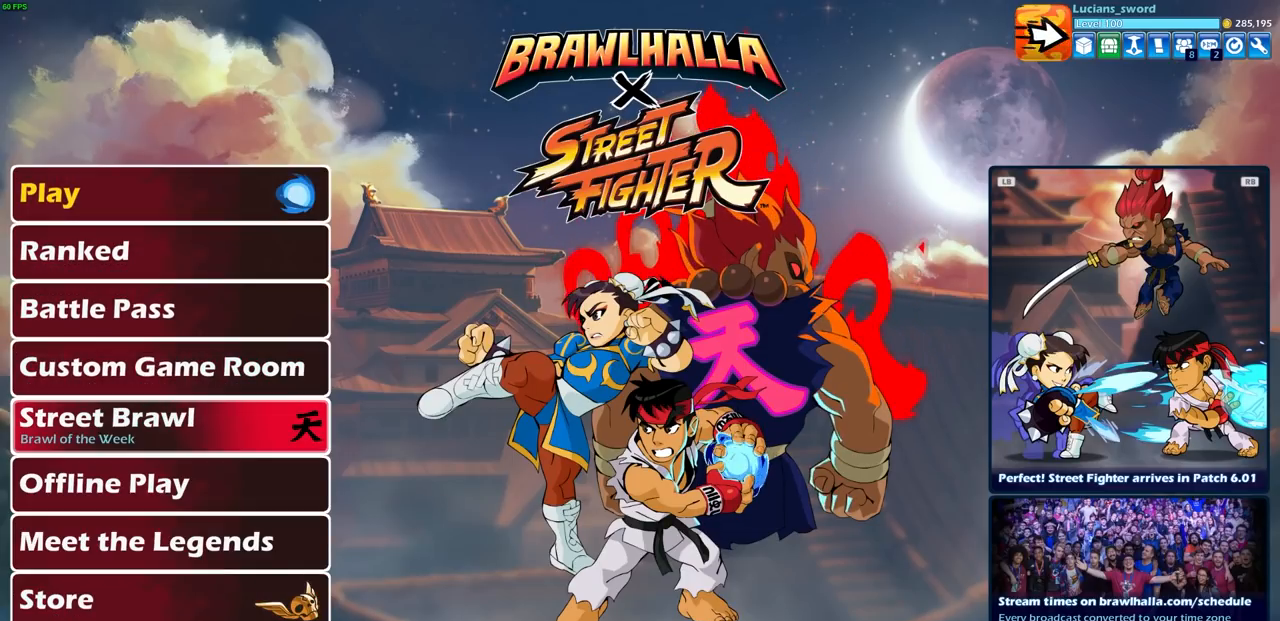
{"buttons": [], "left_stick": "center", "right_stick": "center", "events": []}
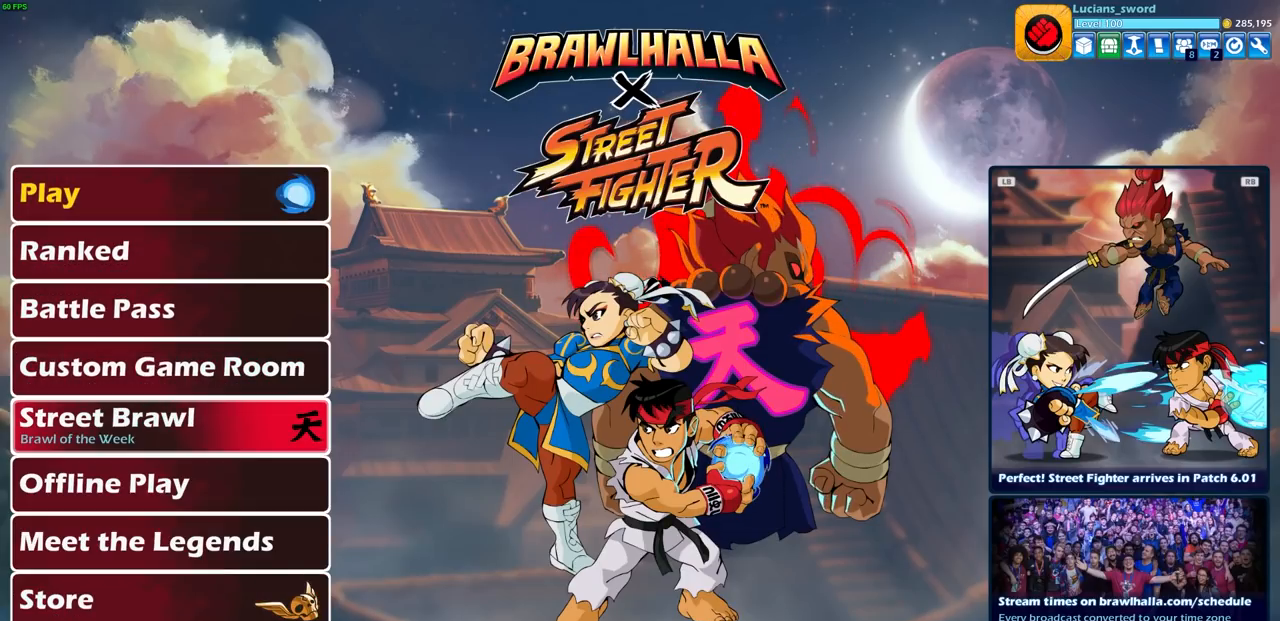
{"buttons": [], "left_stick": "center", "right_stick": "center", "events": []}
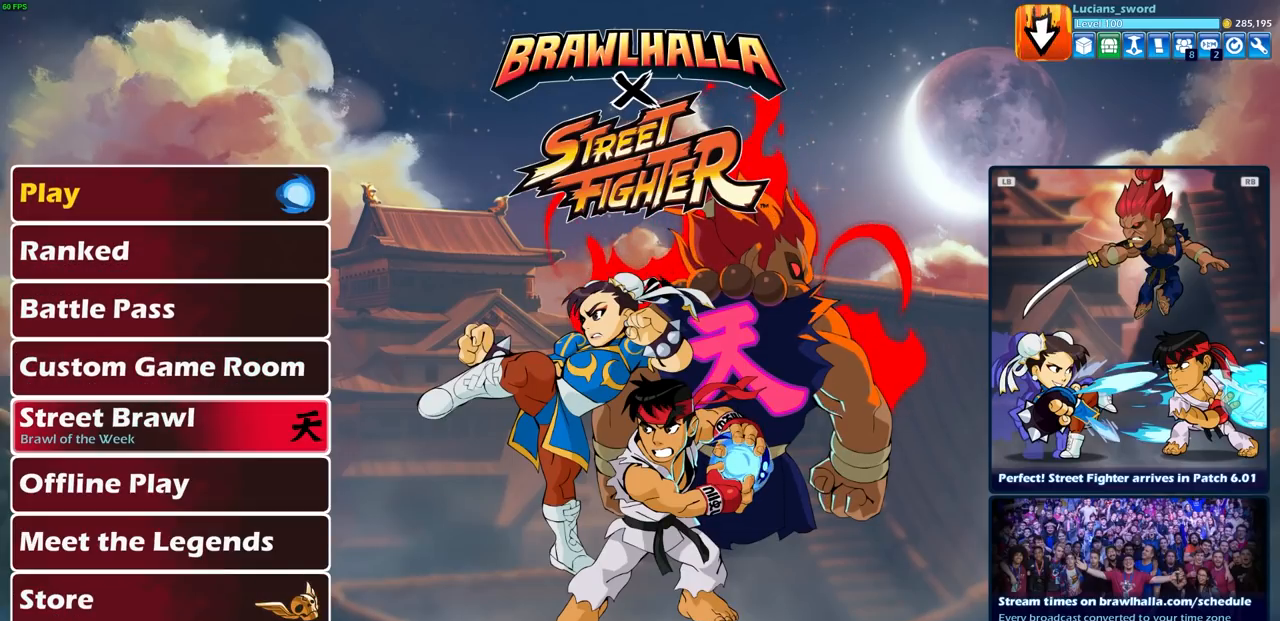
{"buttons": [], "left_stick": "center", "right_stick": "center", "events": []}